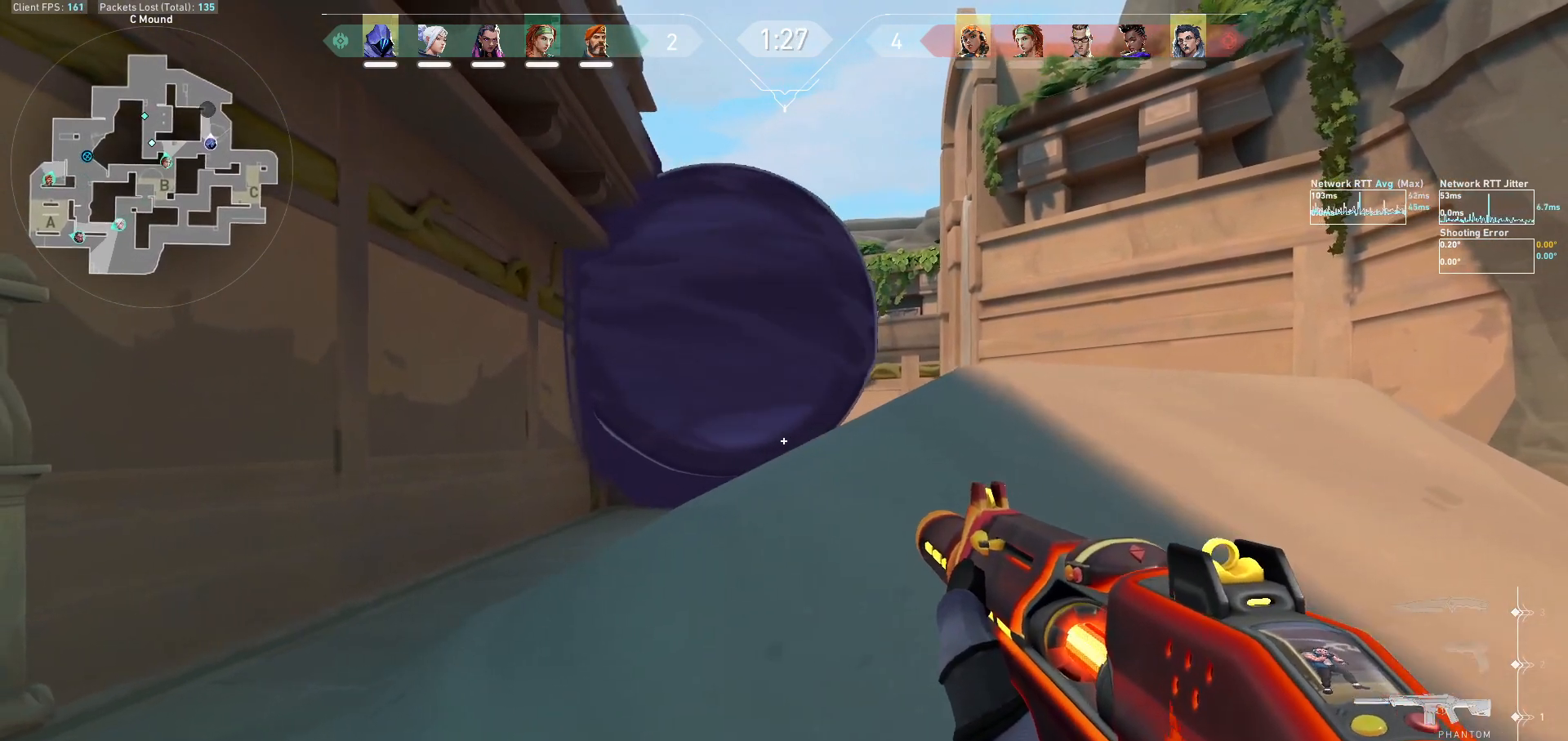
Gameplay with keyboard and mouse; each line is a JSON object with the keys and mouse buttons held at the frame after it. "events" lists presses ("down") and releases ("up") of "a", "ctrl", "d", "e", "f", "q", "r", "s", "shift", "space", "tab", "w", "mouse_left", "mouse_wheel", "mouse_right", "mouse_mb4" and "mouse_mb5" between this image and that frame as [ms after this image, input, new state], when the widget could be followed in between. "mouse_left", "mouse_wheel", "mouse_right", "mouse_mb4", "mouse_mb5" = the "left", "wheel", "right", "mb4", "mb5" buttons of the "mouse" list. No other keys are recorded. "wheel" means that the mouse wheel is clicked or scrolled. Not read: mouse_move.
{"keys": ["a", "shift"], "mouse": [], "events": [[33, "a", "up"], [267, "a", "down"], [467, "shift", "down"]]}
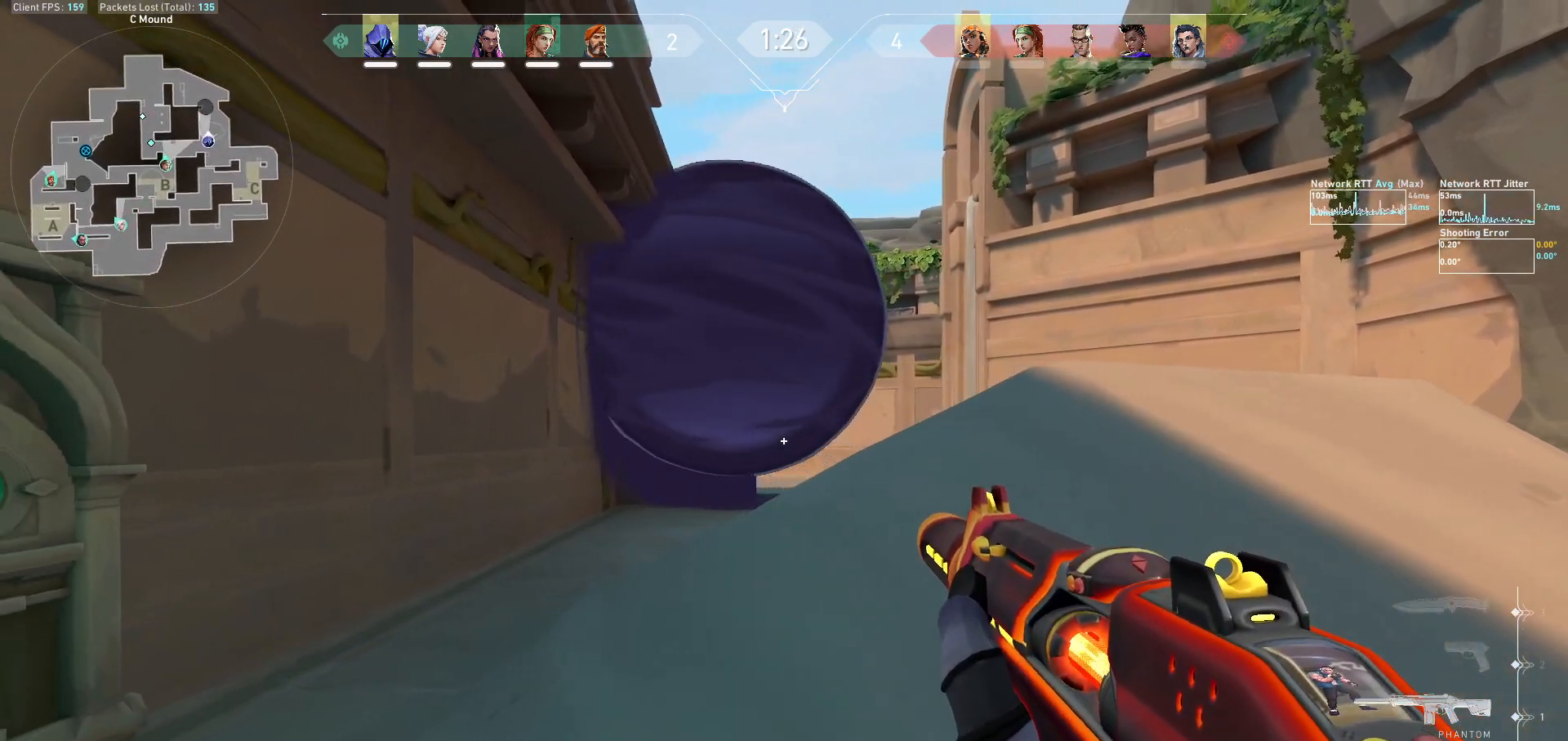
{"keys": ["a", "shift", "w"], "mouse": [], "events": [[33, "w", "down"]]}
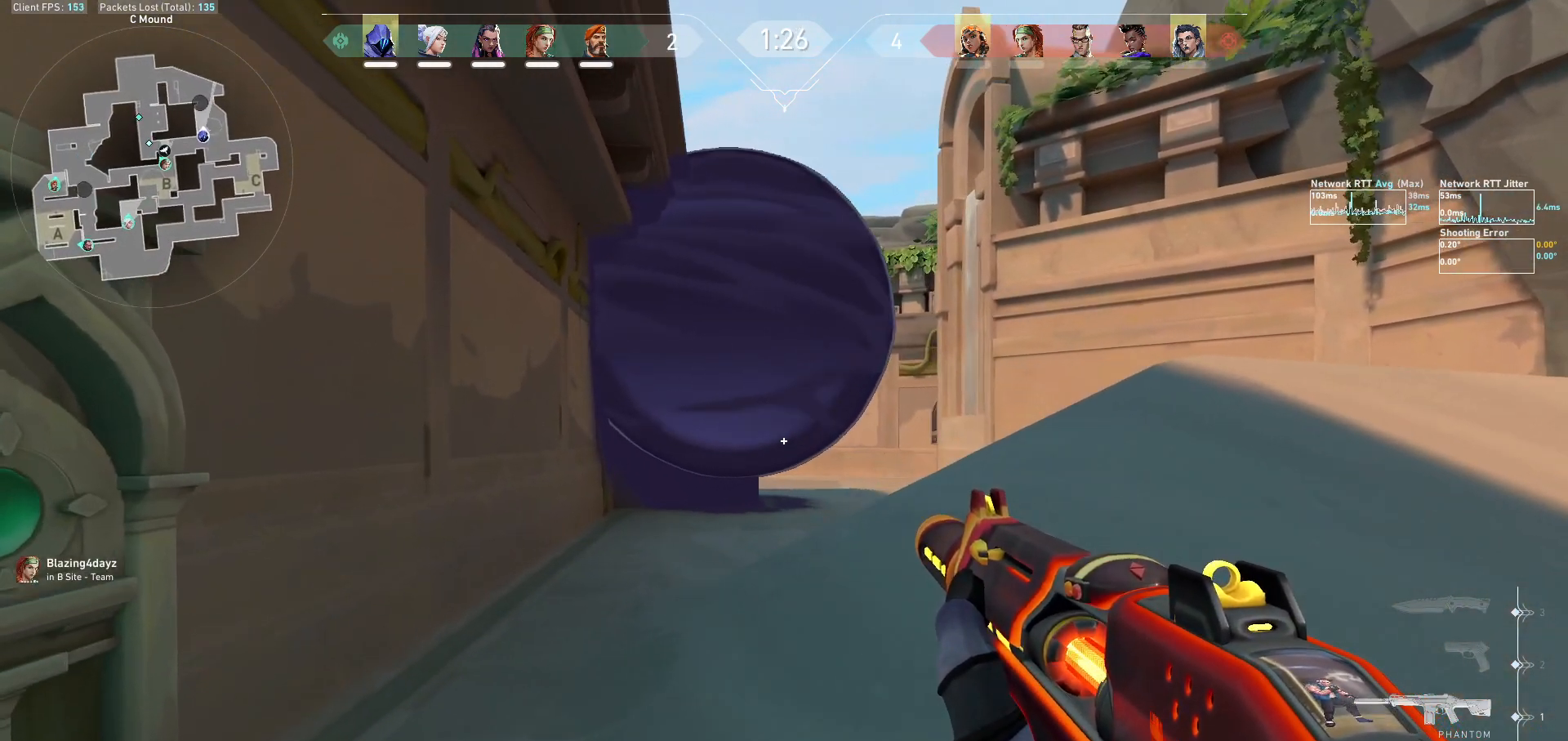
{"keys": ["s"], "mouse": [], "events": [[167, "a", "up"], [233, "shift", "up"], [233, "w", "up"], [367, "s", "down"]]}
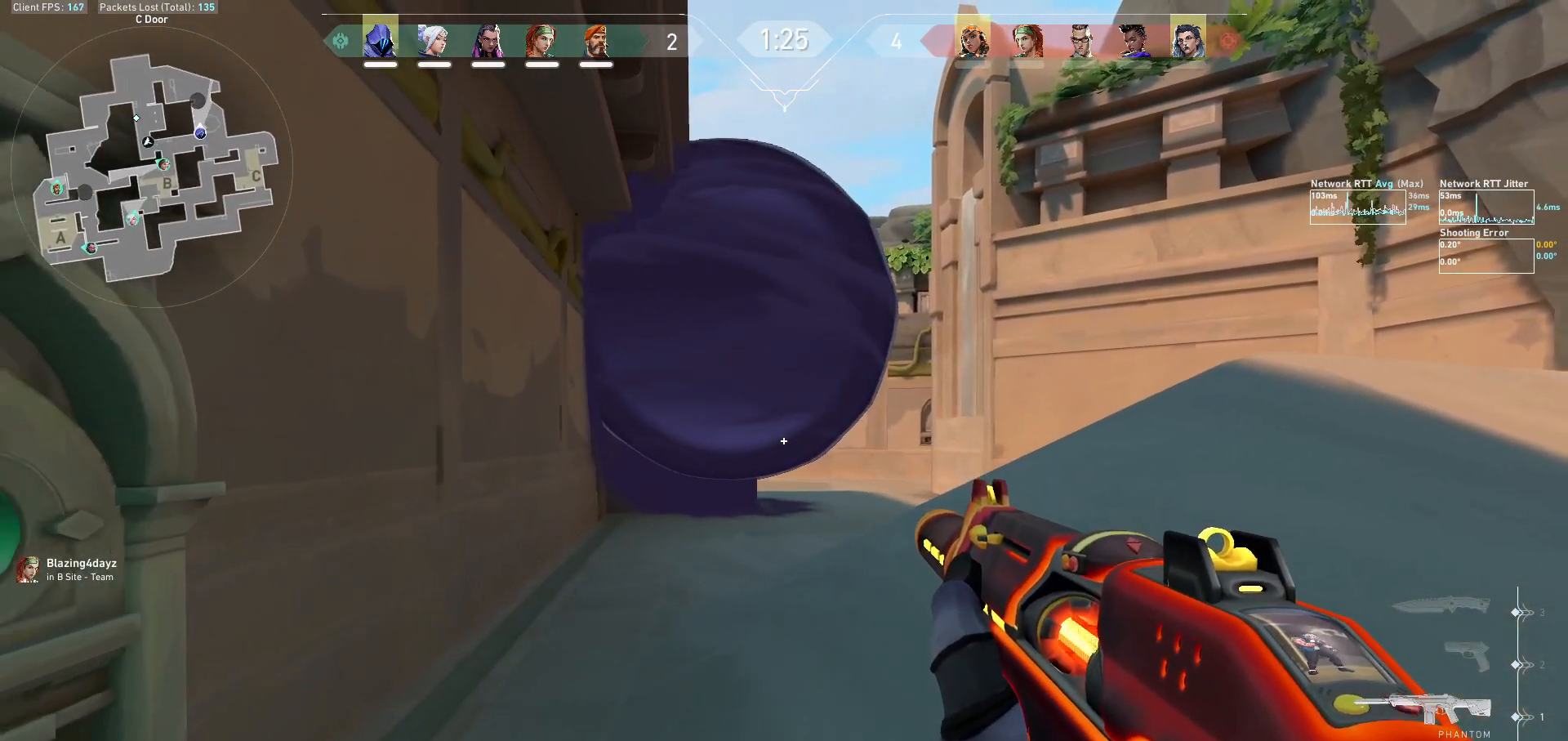
{"keys": ["d"], "mouse": [], "events": [[33, "shift", "down"], [233, "s", "up"], [233, "shift", "up"], [400, "d", "down"]]}
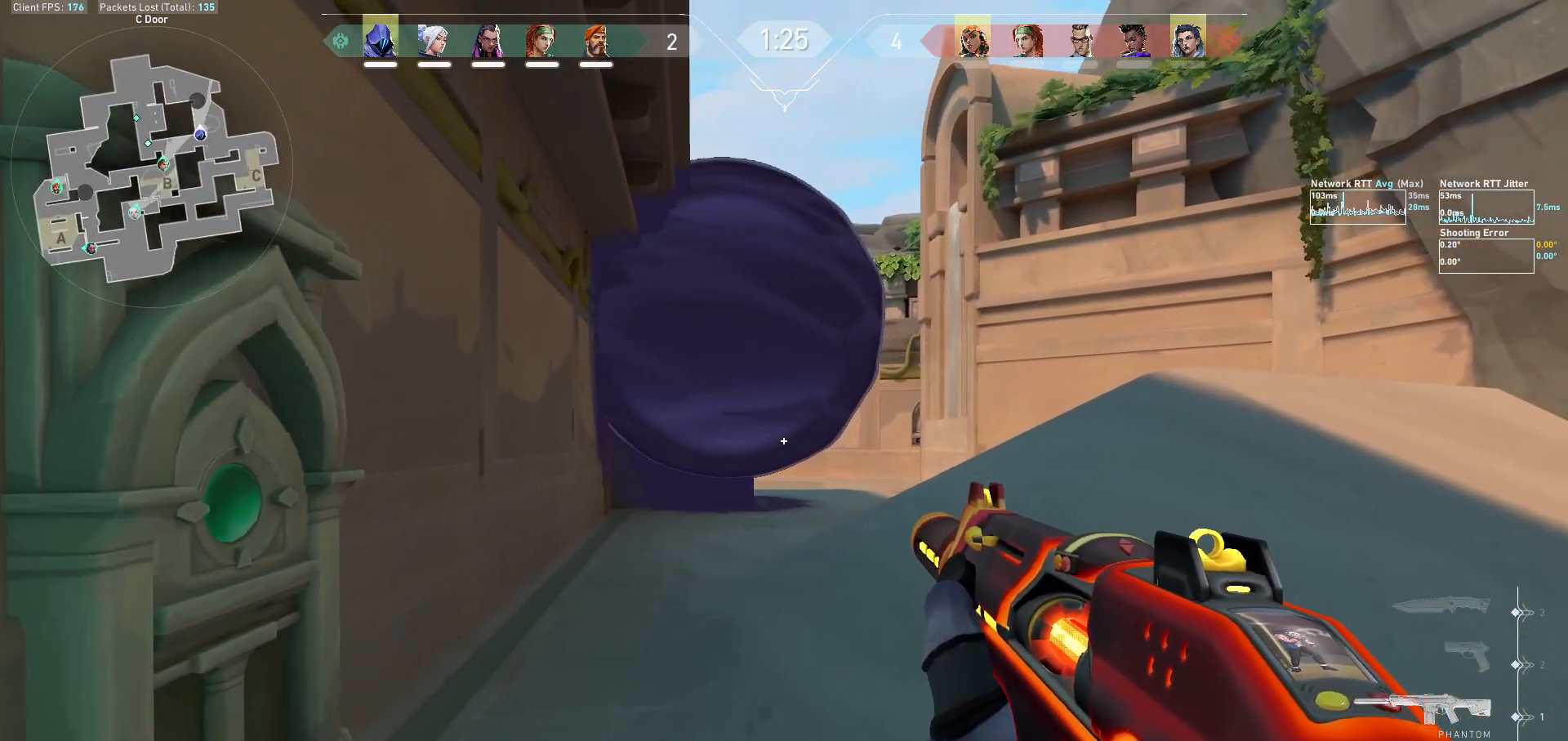
{"keys": ["w"], "mouse": [], "events": [[100, "d", "up"], [200, "a", "down"], [367, "a", "up"], [500, "w", "down"]]}
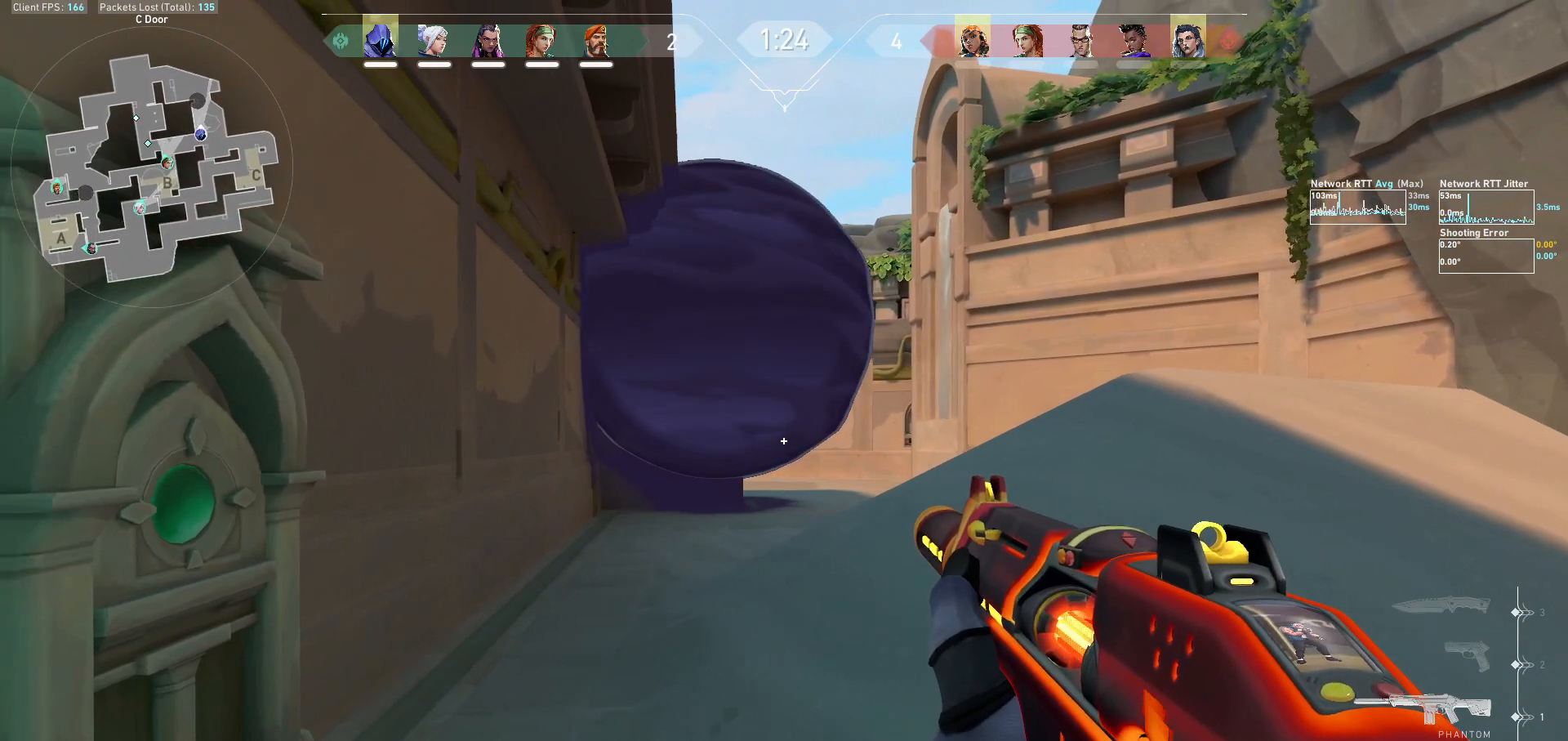
{"keys": [], "mouse": [], "events": [[133, "a", "down"], [133, "shift", "down"], [433, "a", "up"], [467, "shift", "up"], [467, "w", "up"]]}
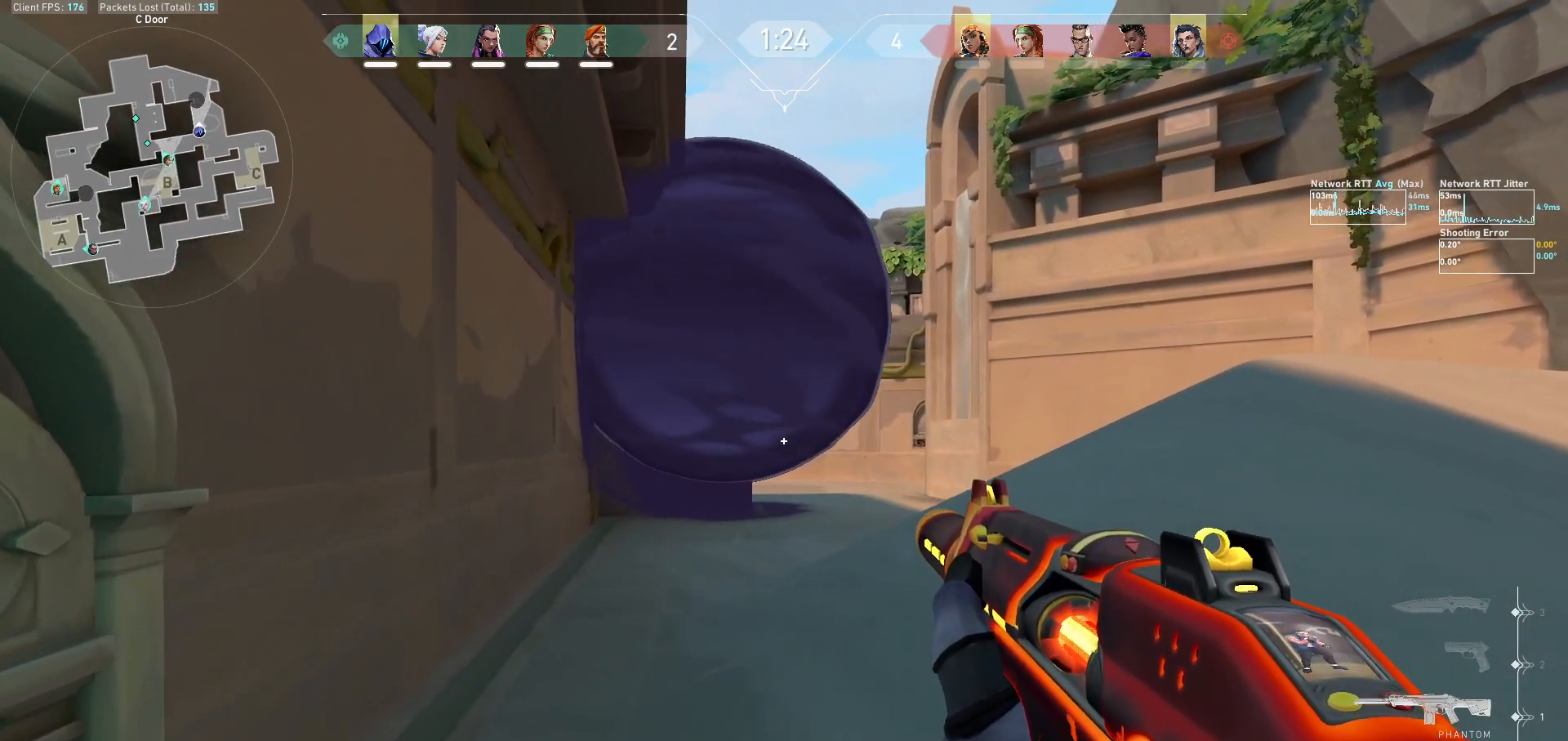
{"keys": ["d", "s", "shift"], "mouse": [], "events": [[167, "s", "down"], [300, "d", "down"], [333, "shift", "down"]]}
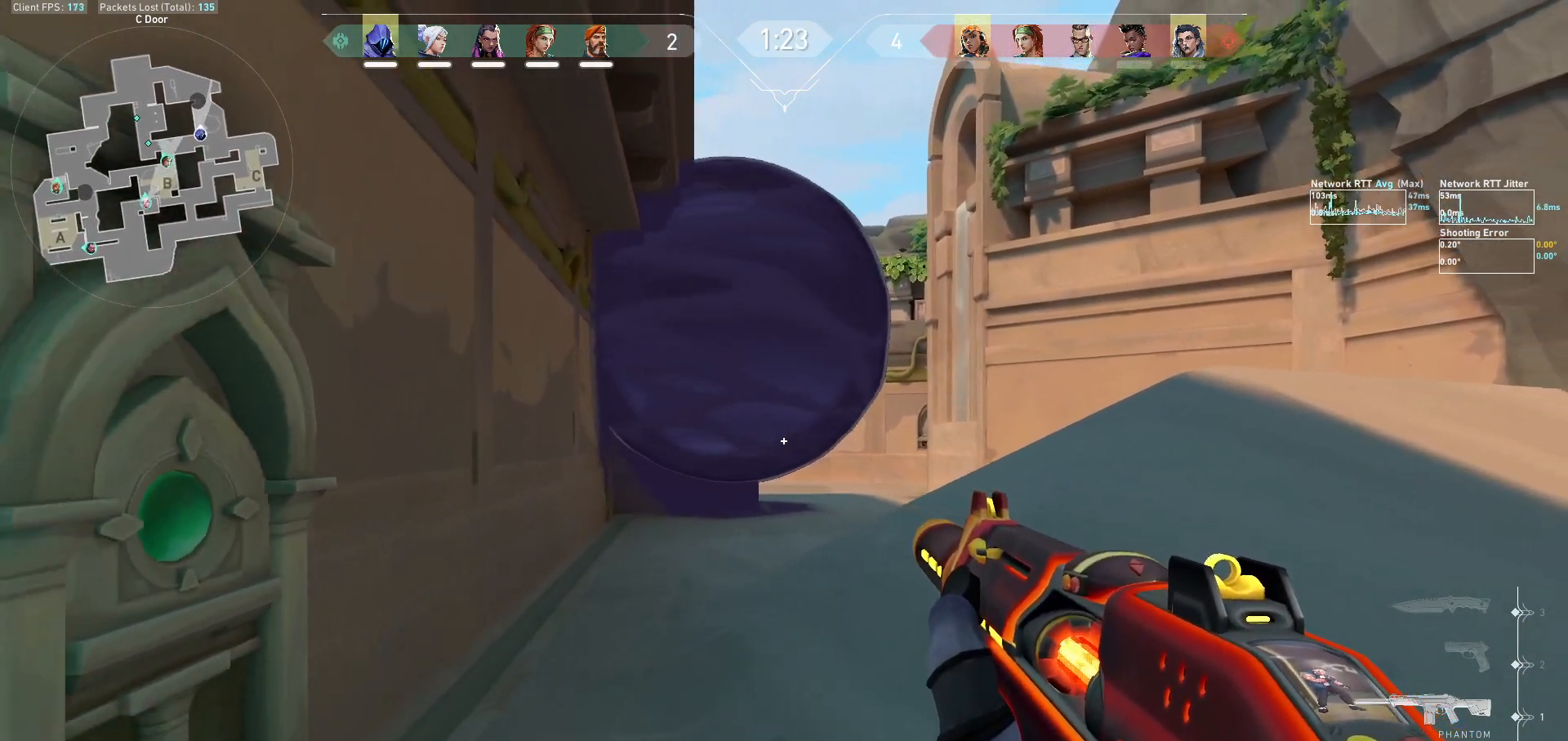
{"keys": ["d", "s", "shift"], "mouse": [], "events": []}
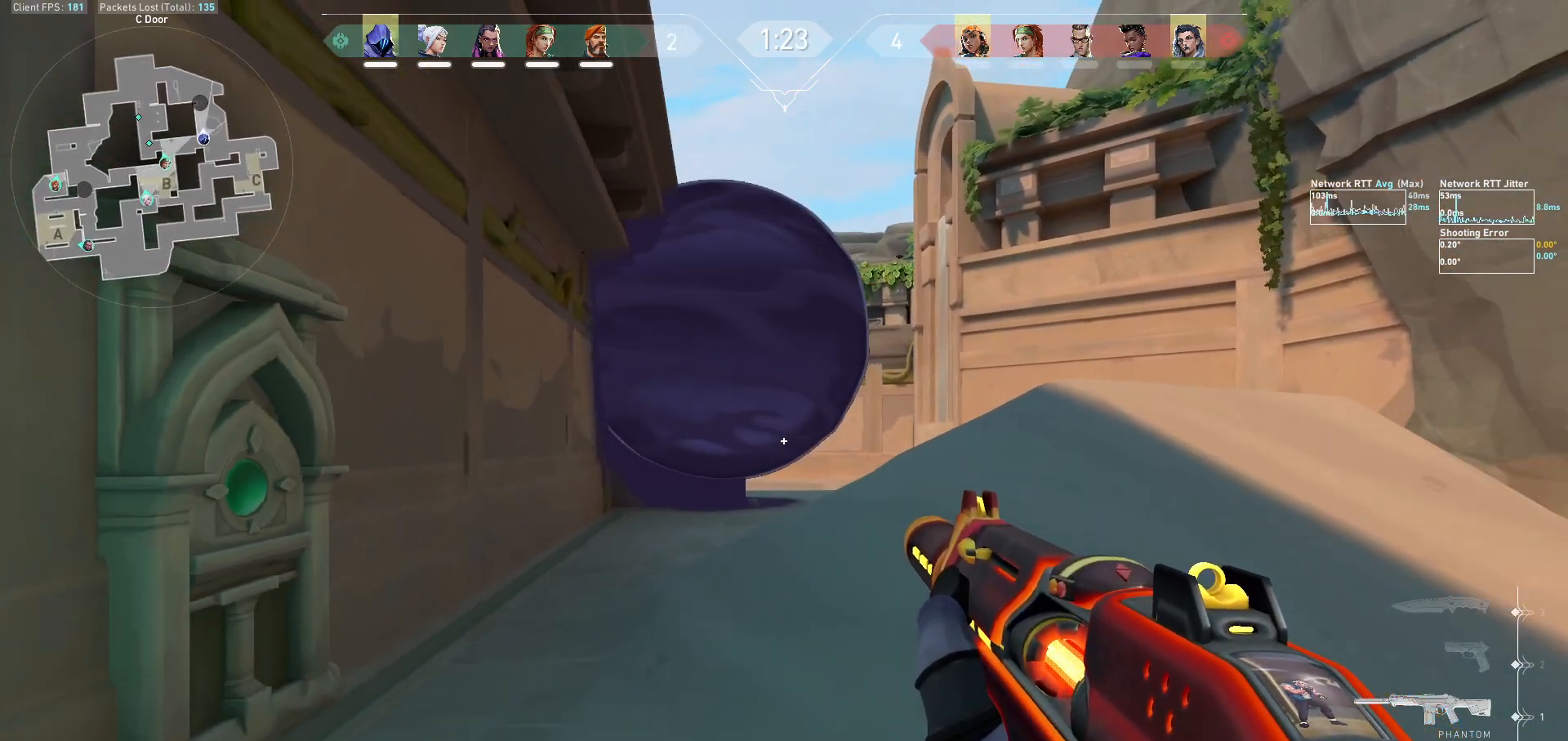
{"keys": ["d"], "mouse": [], "events": [[133, "s", "up"], [267, "d", "up"], [267, "shift", "up"], [433, "d", "down"]]}
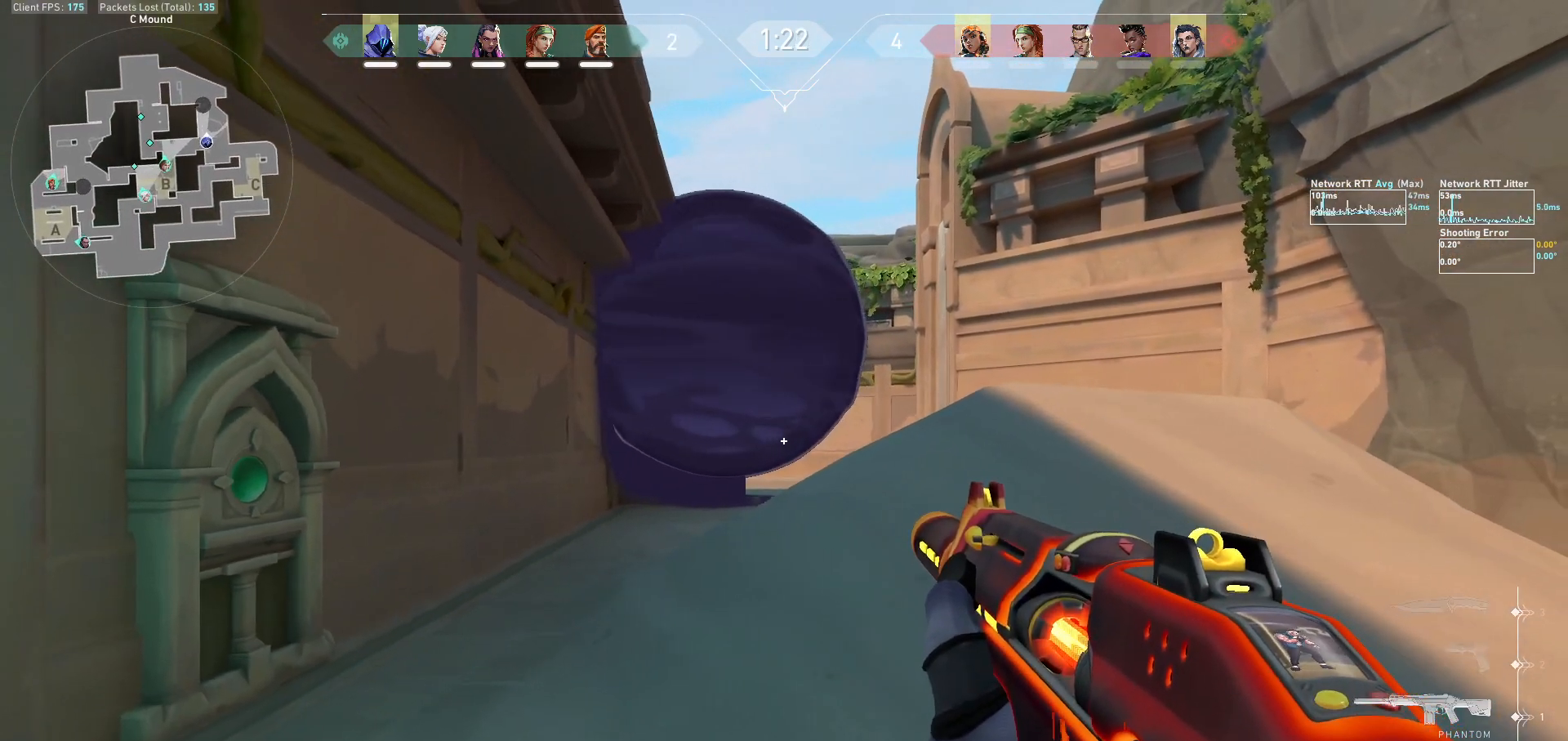
{"keys": [], "mouse": [], "events": [[167, "d", "up"], [267, "ctrl", "down"], [467, "ctrl", "up"]]}
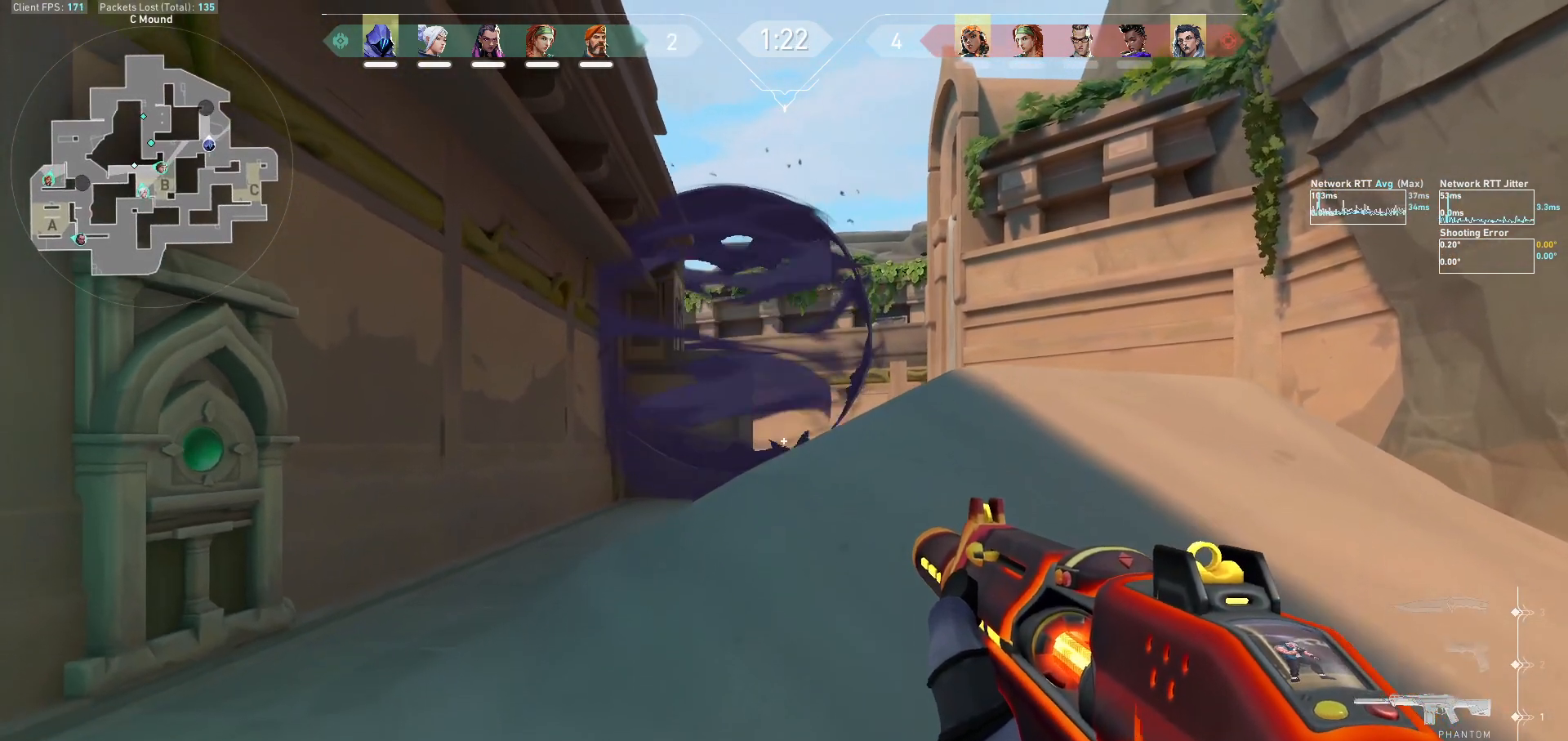
{"keys": ["d"], "mouse": [], "events": [[100, "a", "down"], [267, "a", "up"], [400, "d", "down"]]}
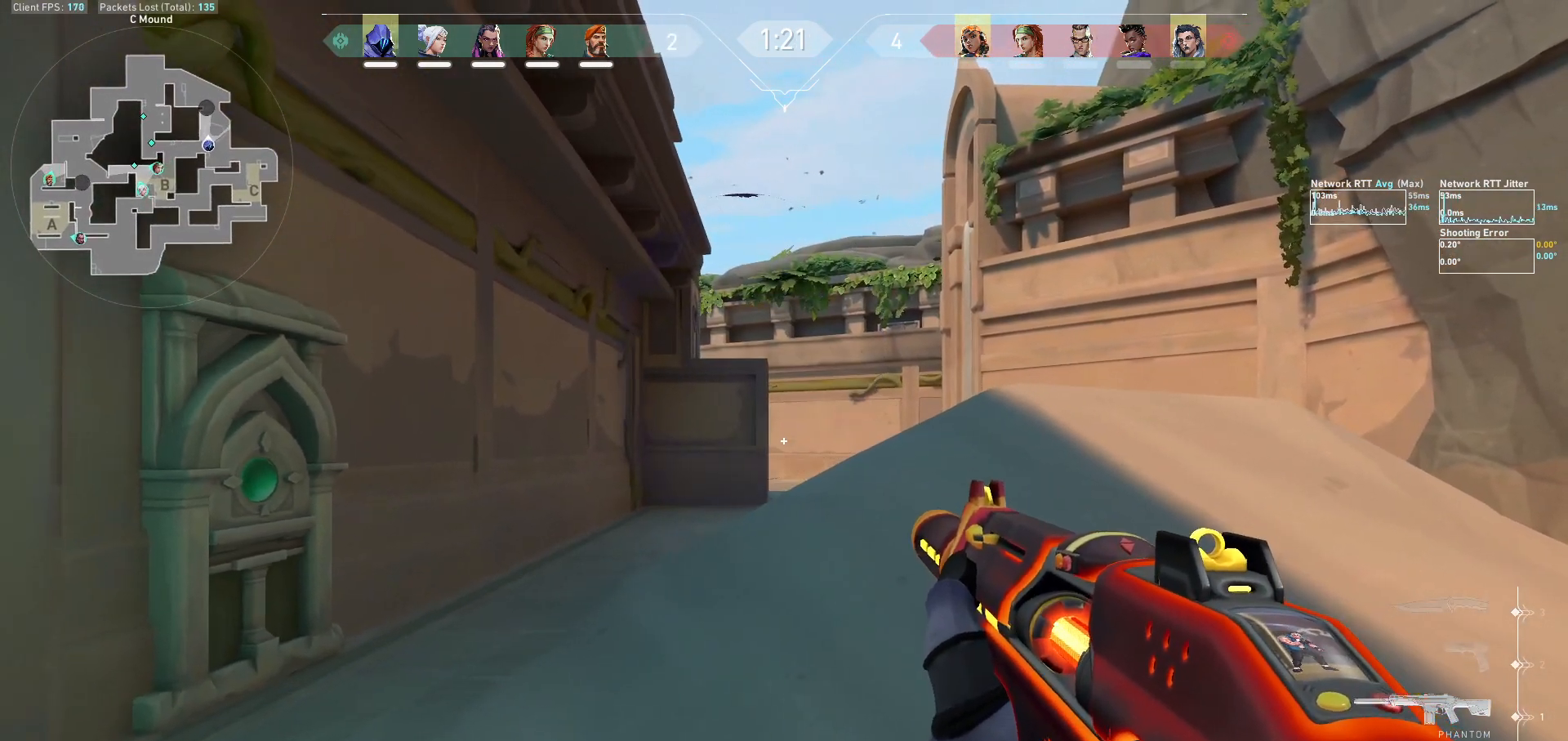
{"keys": ["a", "shift", "w"], "mouse": [], "events": [[133, "d", "up"], [200, "d", "down"], [233, "shift", "down"], [300, "w", "down"], [400, "d", "up"], [500, "a", "down"]]}
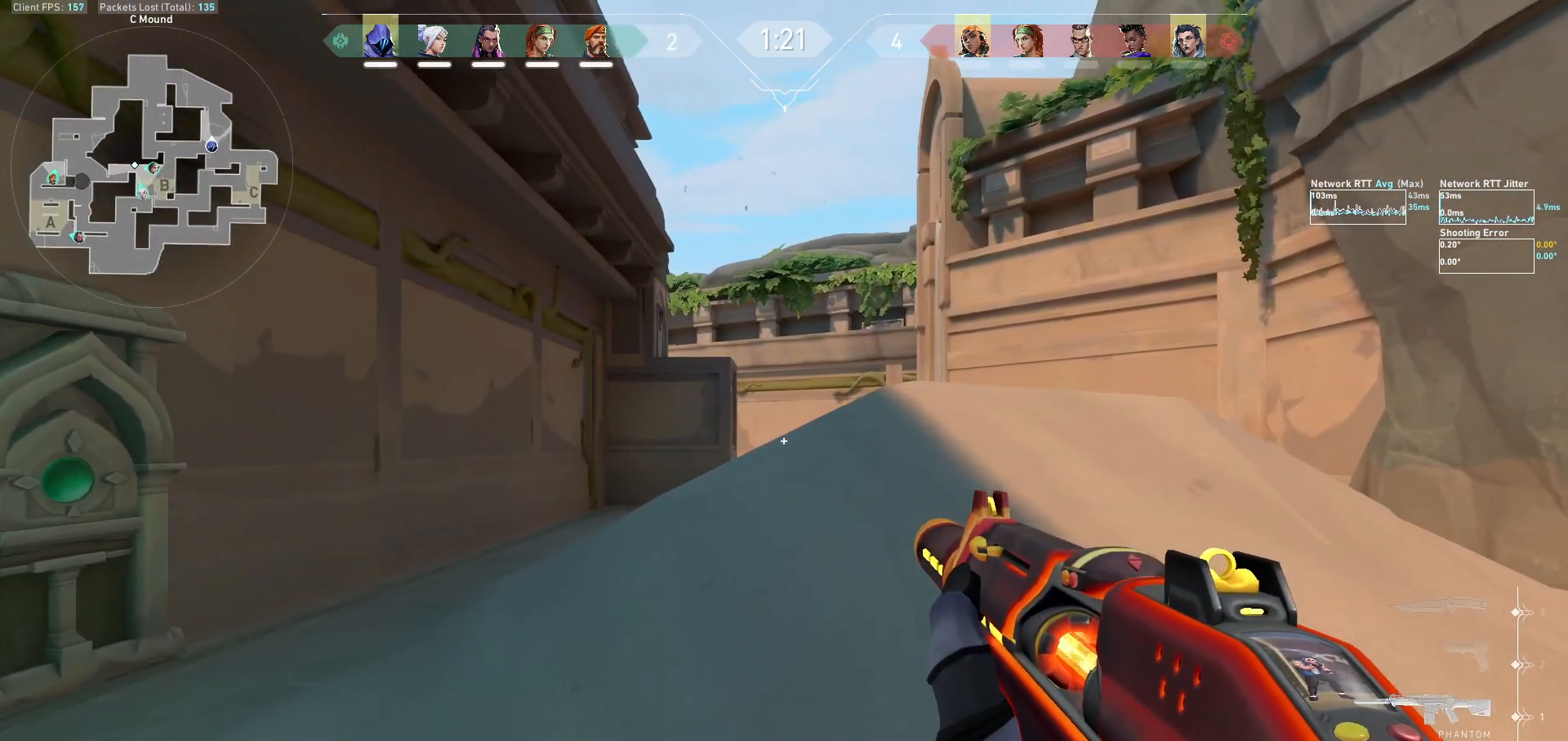
{"keys": ["a", "shift", "w"], "mouse": [], "events": []}
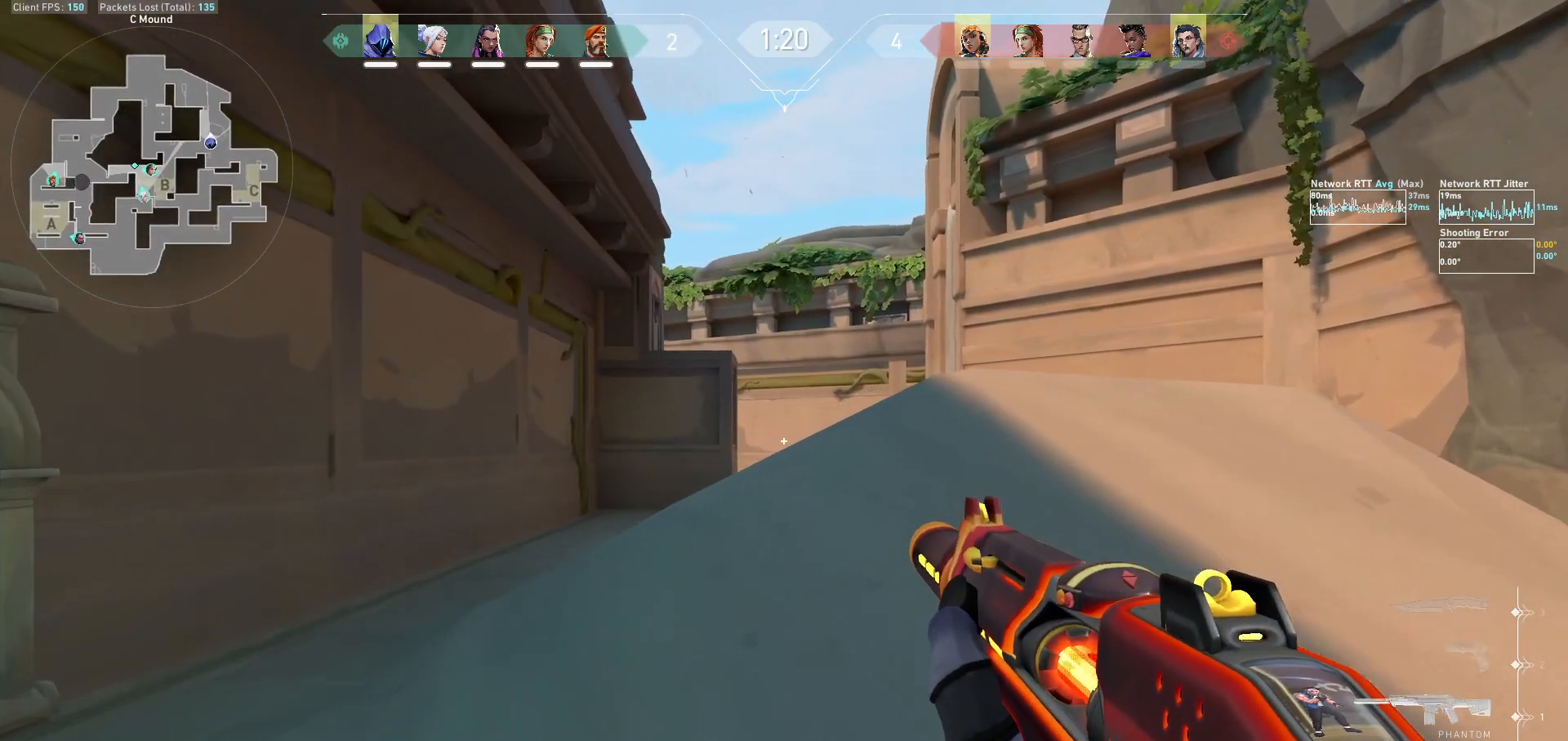
{"keys": ["a"], "mouse": [], "events": [[33, "w", "up"], [300, "a", "up"], [300, "shift", "up"], [467, "a", "down"]]}
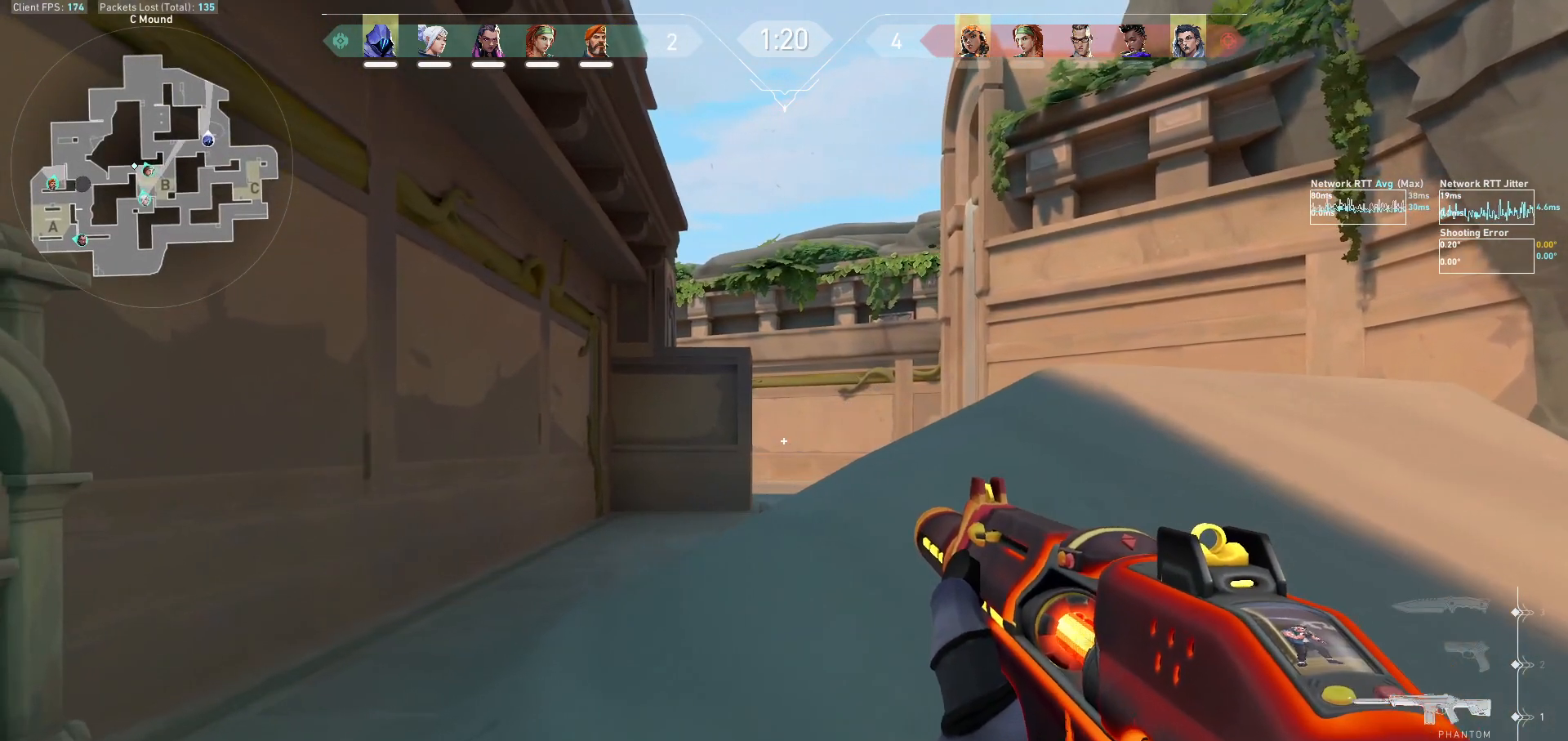
{"keys": ["a", "shift", "w"], "mouse": [], "events": [[100, "shift", "down"], [167, "w", "down"]]}
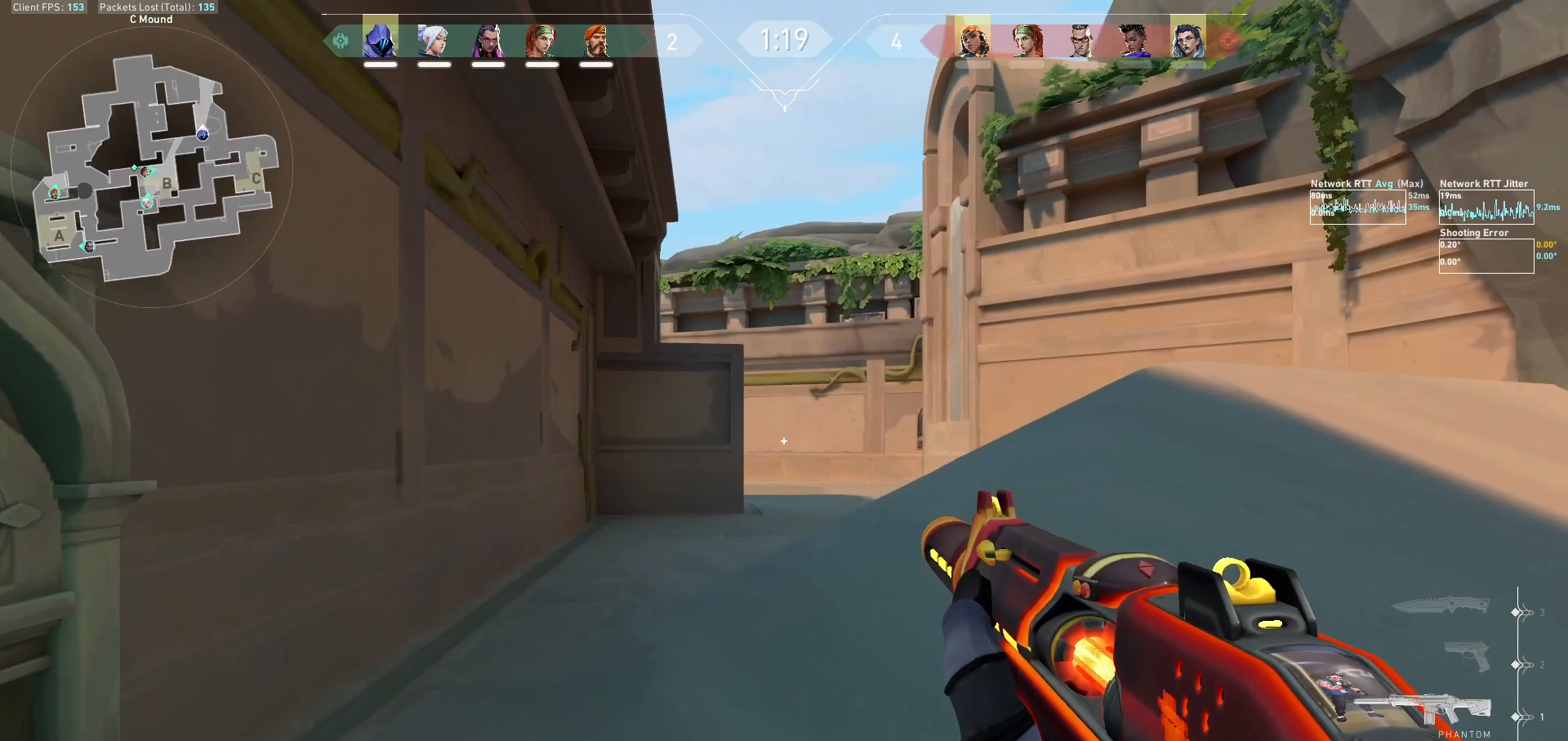
{"keys": ["a", "shift", "w"], "mouse": [], "events": []}
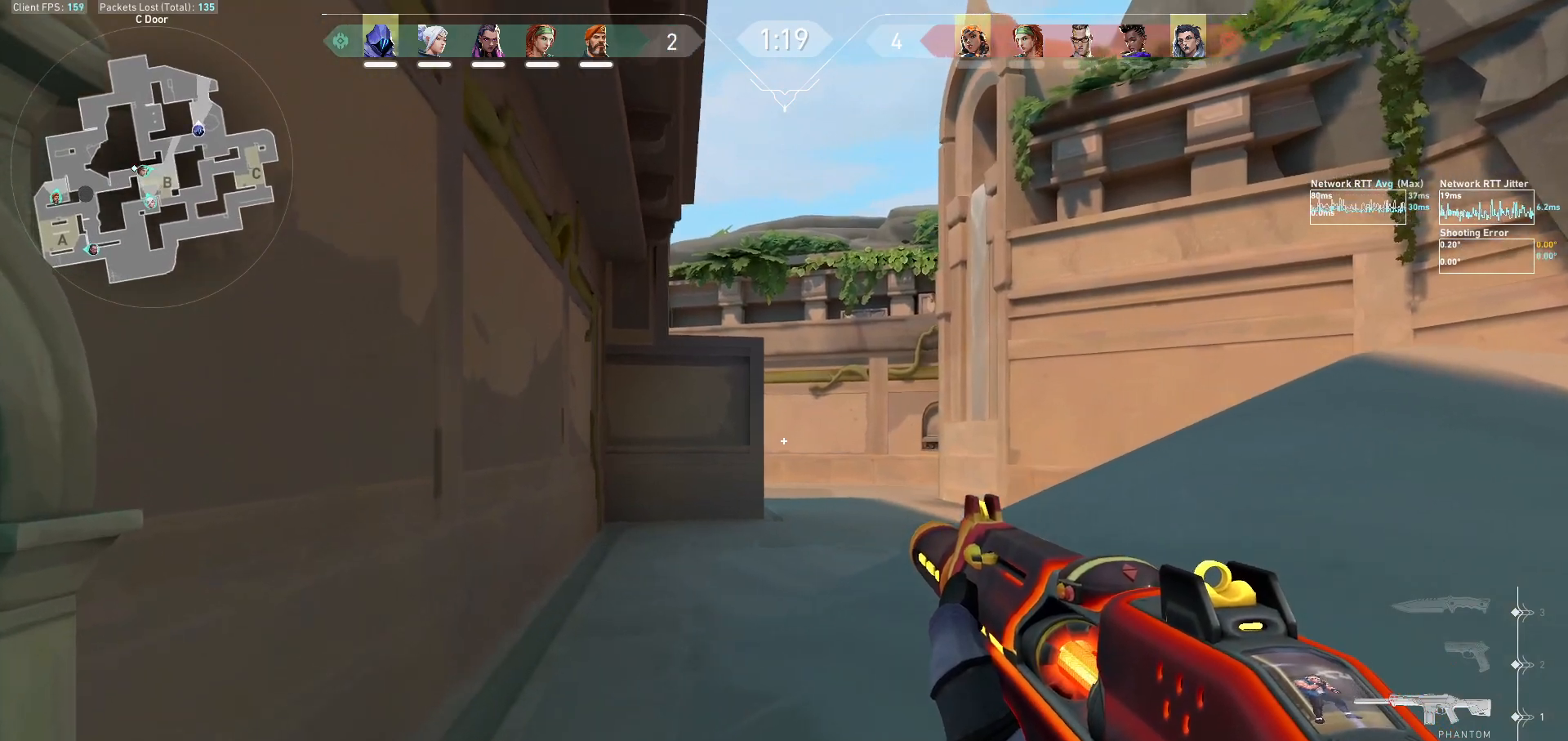
{"keys": ["a", "shift", "w"], "mouse": [], "events": []}
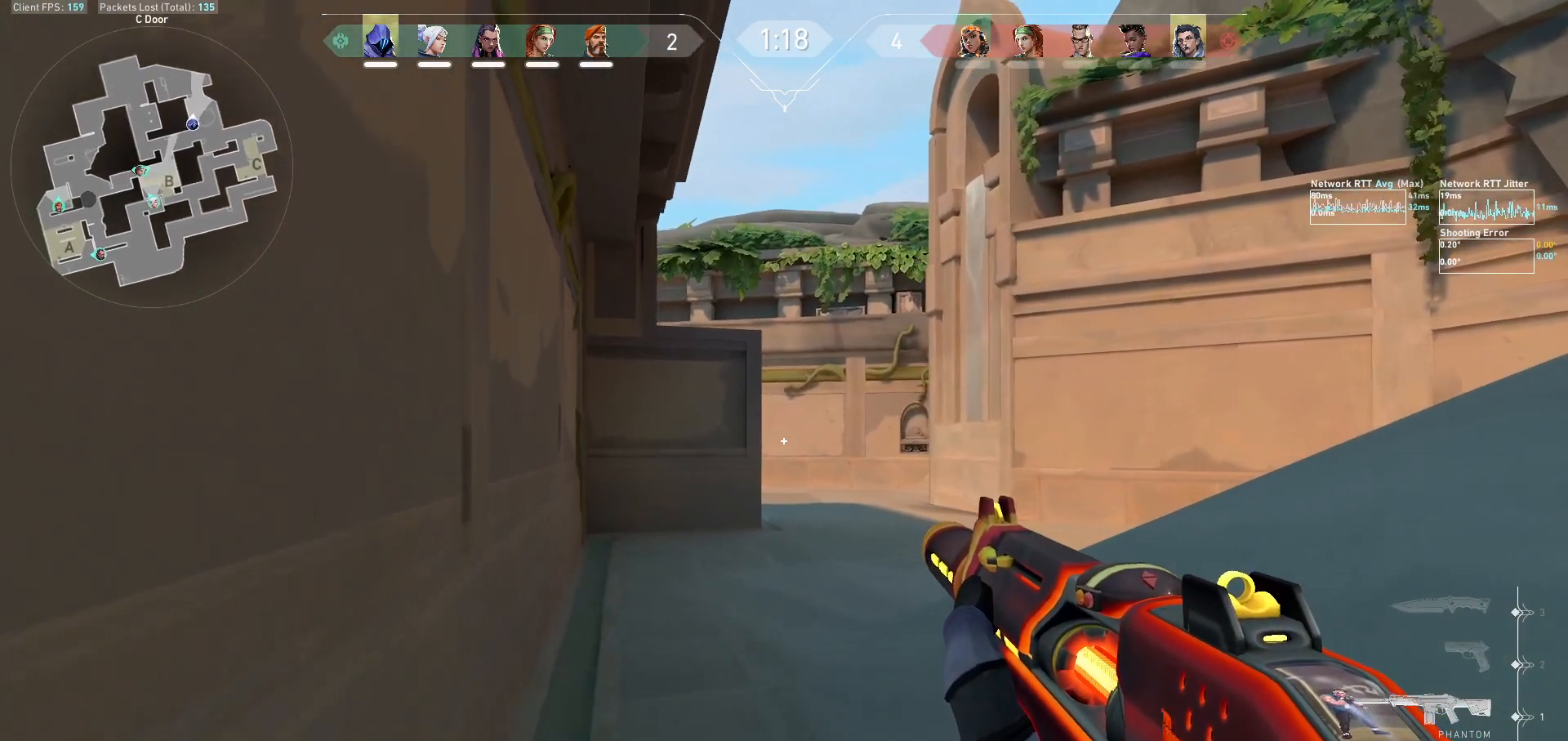
{"keys": ["a", "shift", "w"], "mouse": [], "events": [[133, "a", "up"], [367, "a", "down"]]}
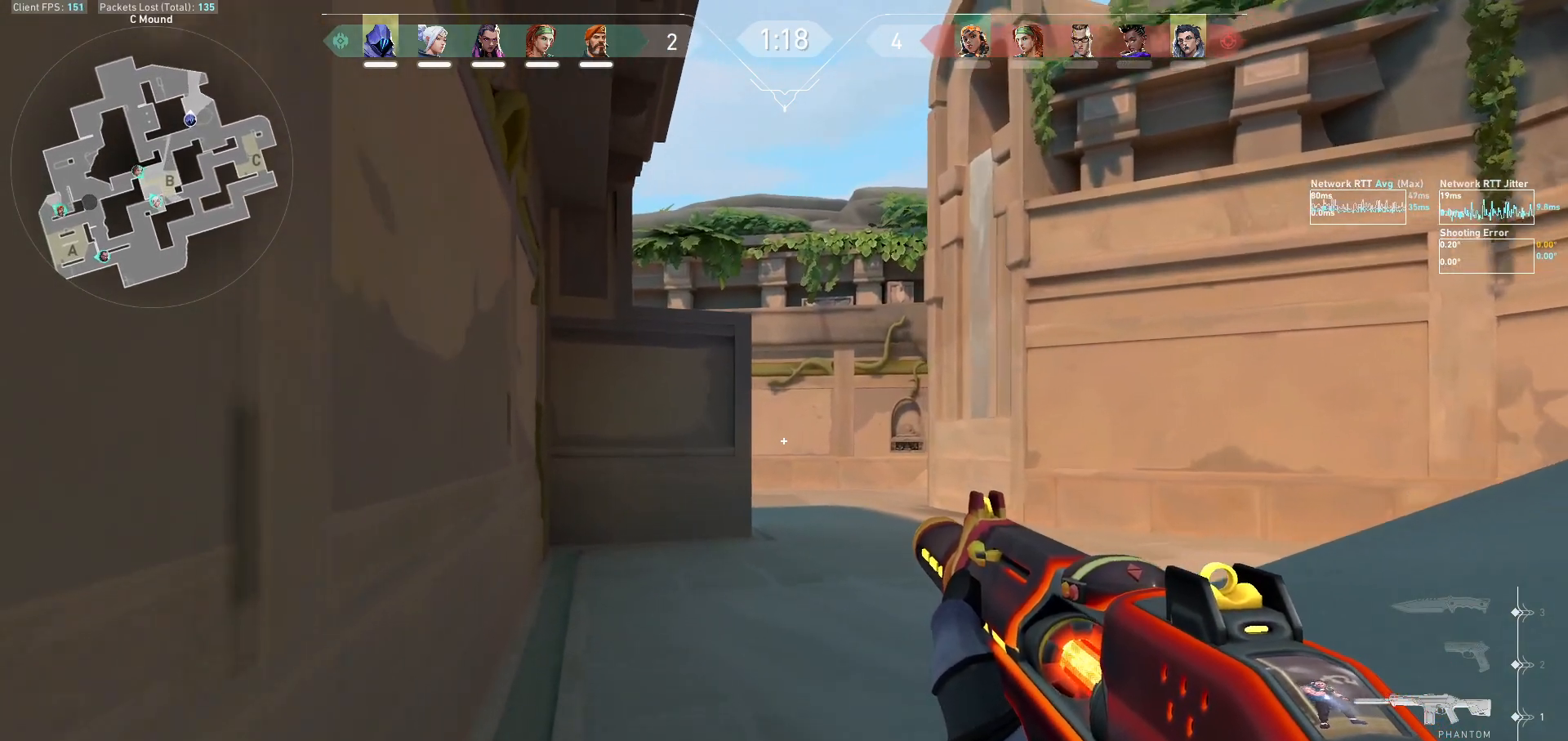
{"keys": ["shift", "w"], "mouse": [], "events": [[467, "a", "up"]]}
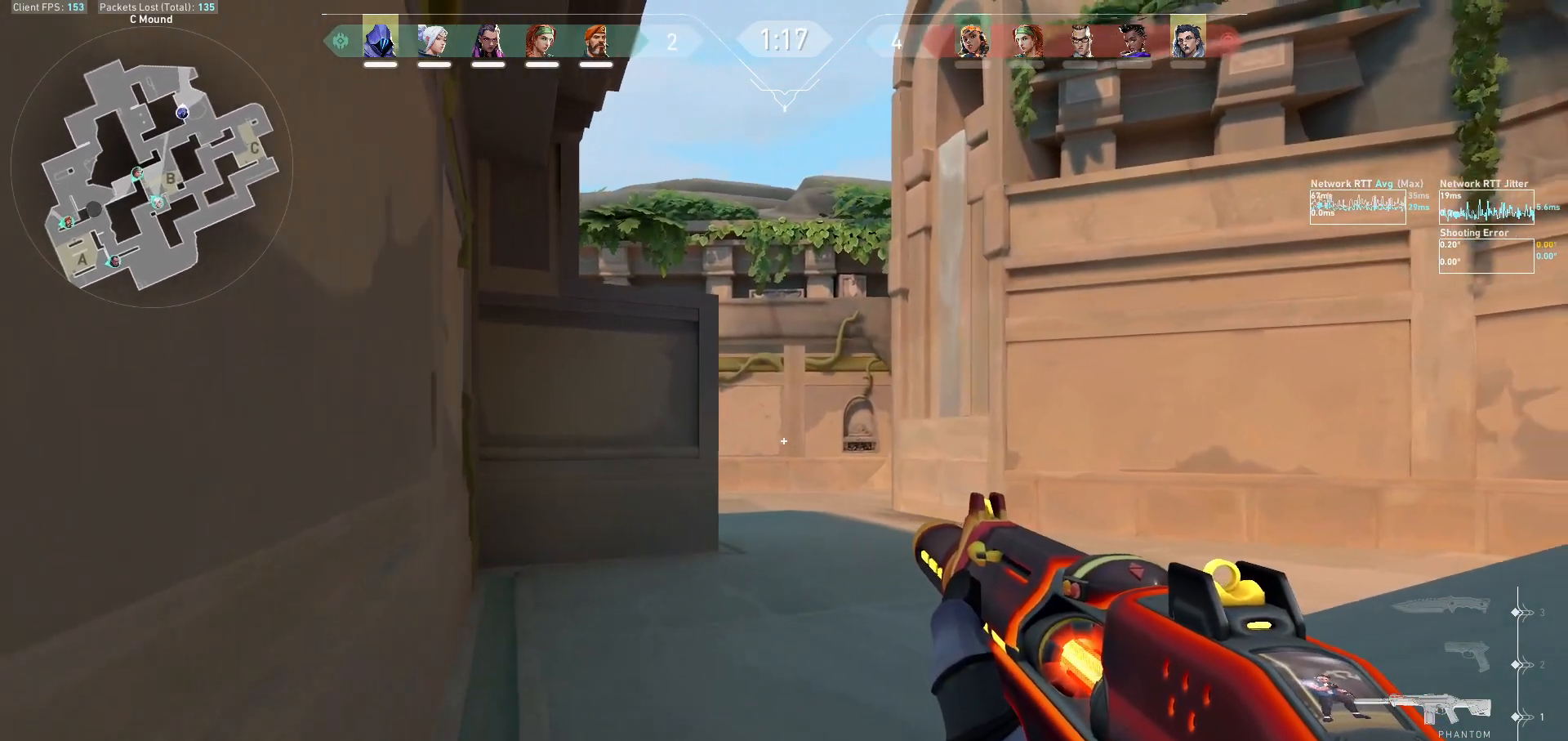
{"keys": ["a", "shift", "w"], "mouse": [], "events": [[233, "a", "down"]]}
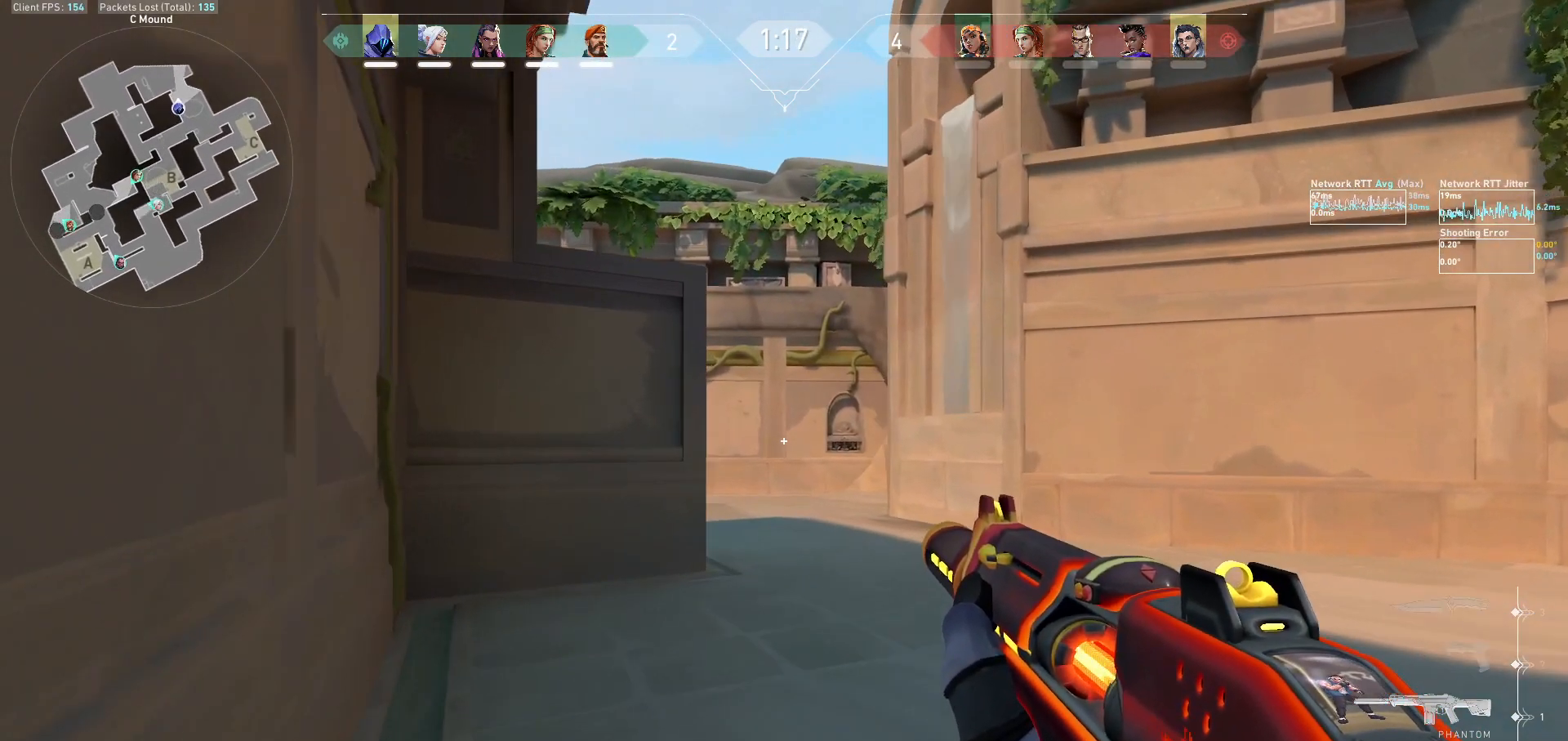
{"keys": ["a", "shift", "w"], "mouse": [], "events": []}
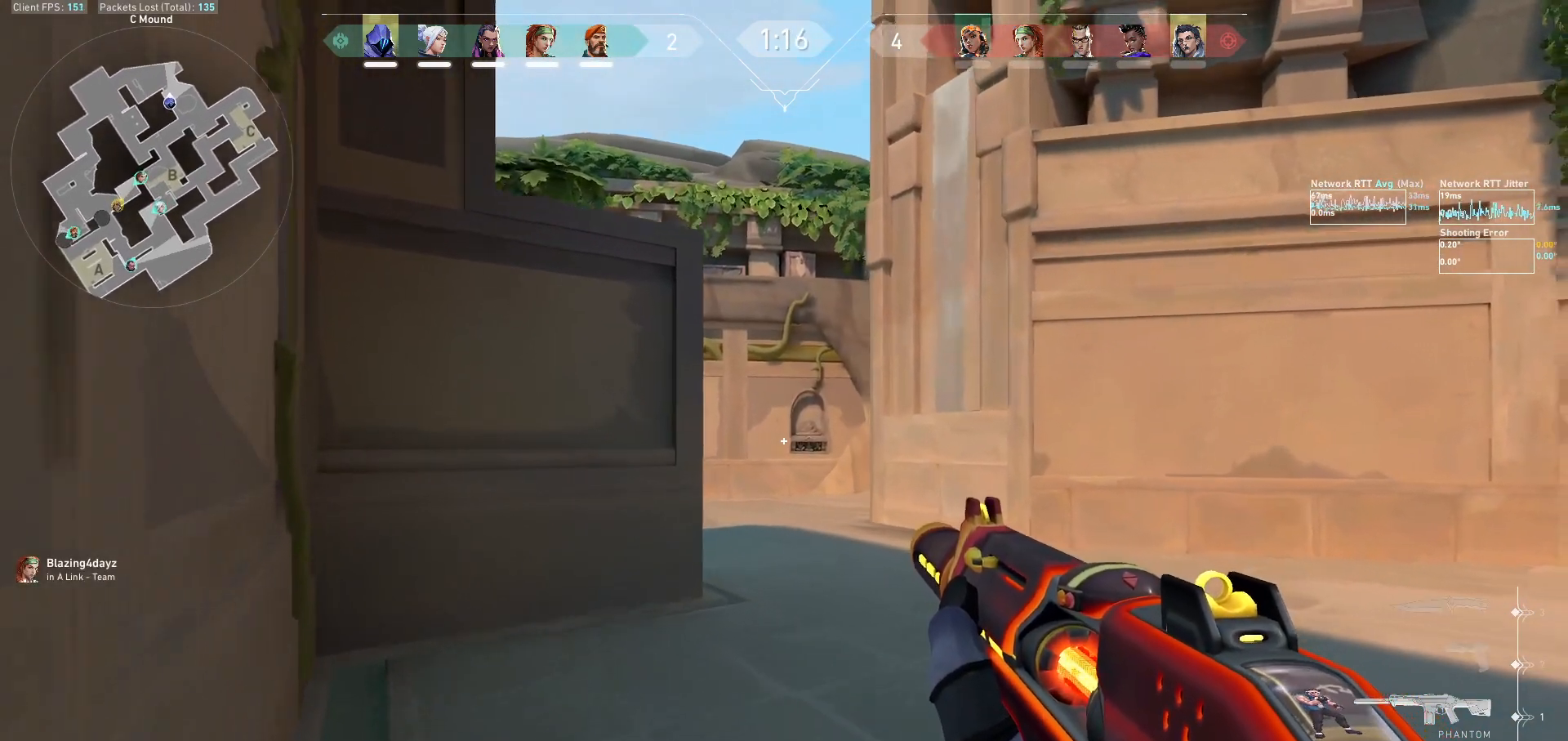
{"keys": ["a", "shift", "w"], "mouse": [], "events": []}
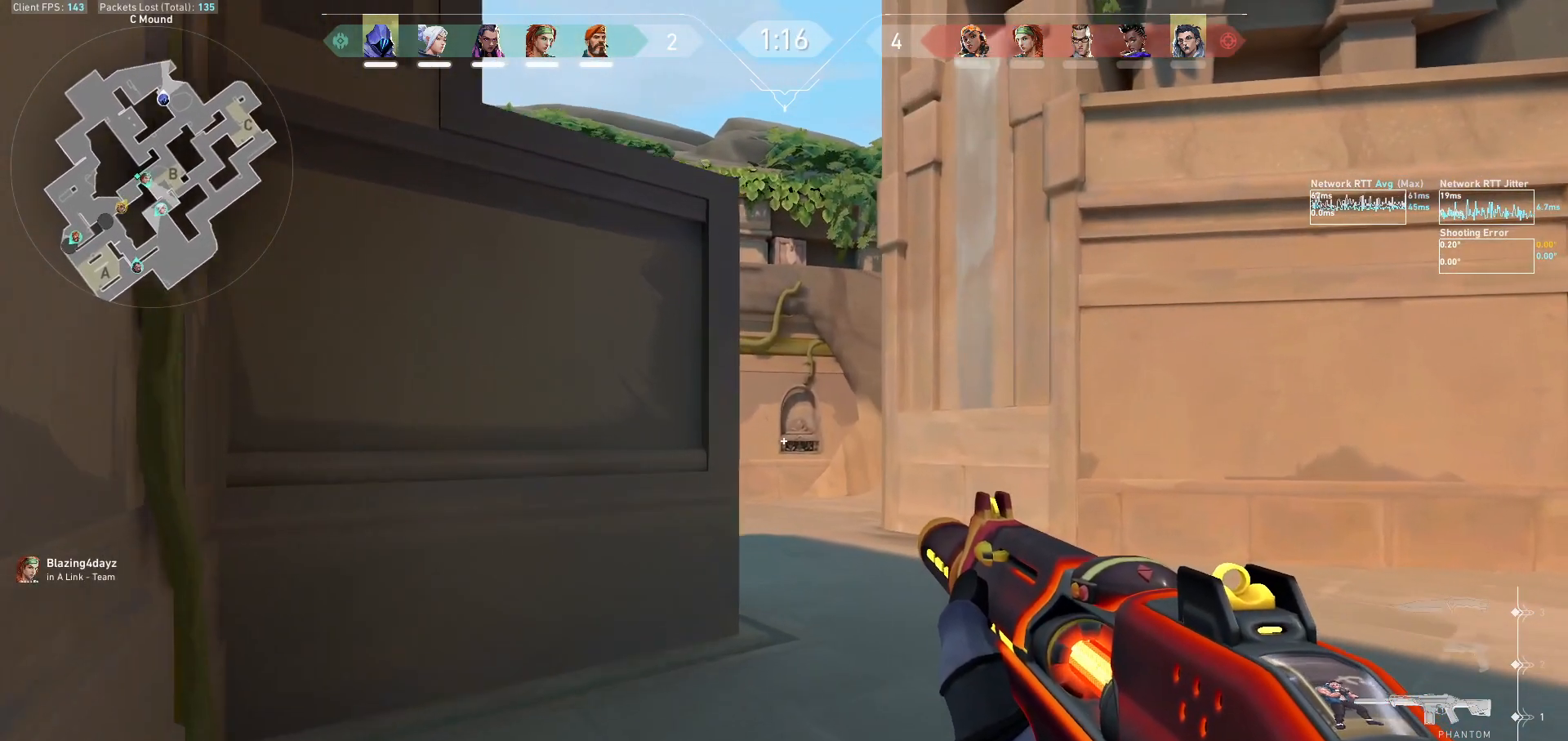
{"keys": ["a", "shift", "w"], "mouse": [], "events": []}
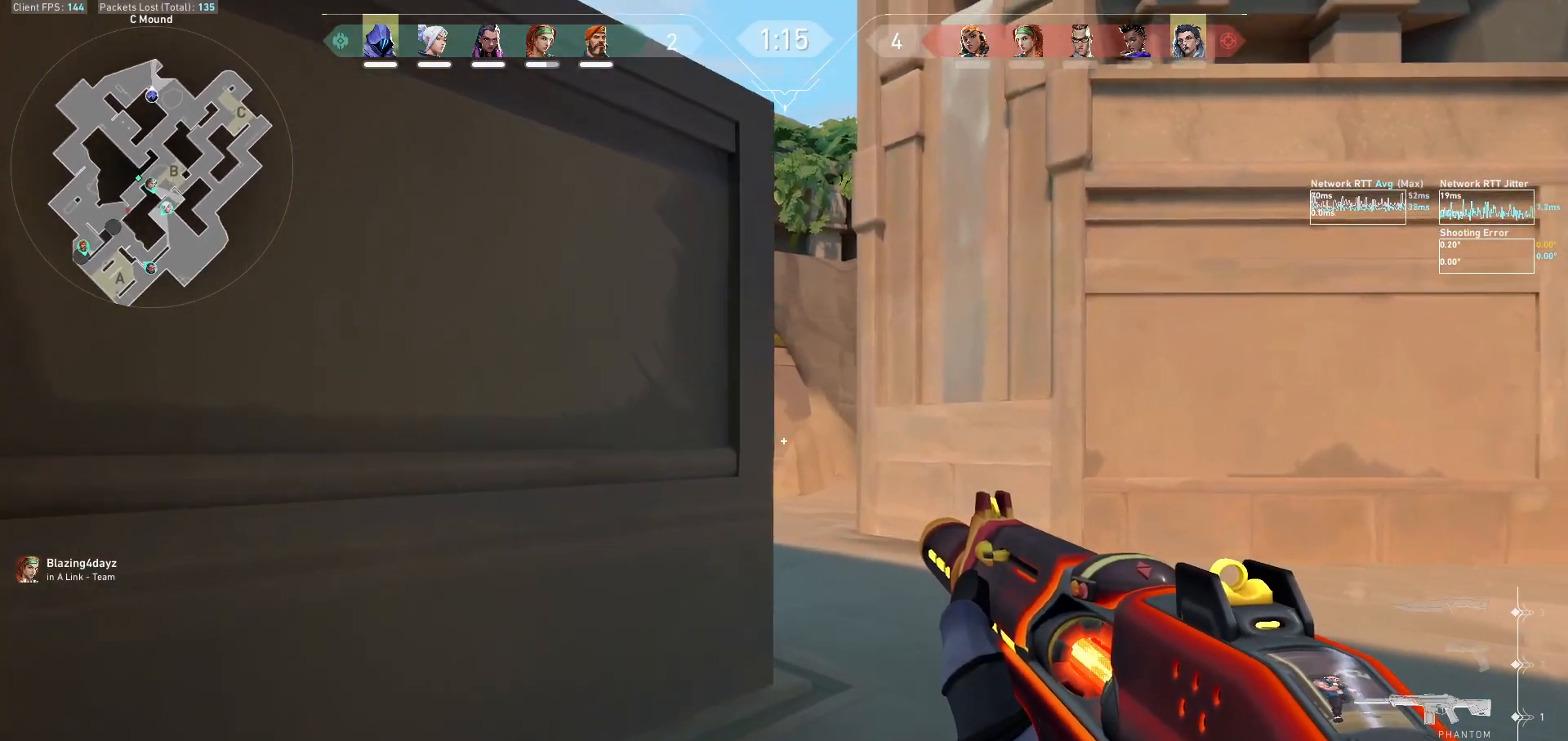
{"keys": ["a", "shift"], "mouse": [], "events": [[267, "w", "up"]]}
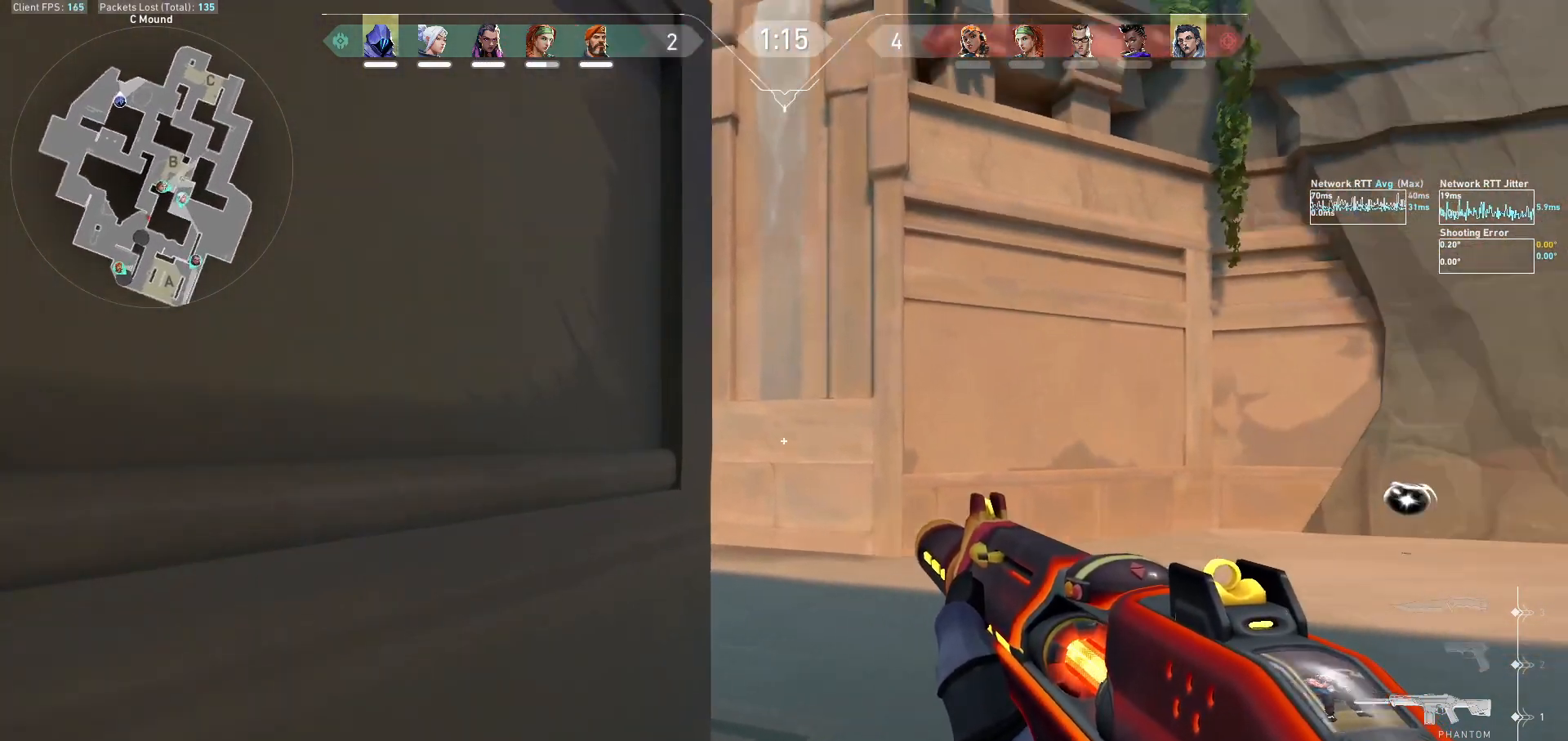
{"keys": ["ctrl"], "mouse": [], "events": [[167, "a", "up"], [200, "shift", "up"], [400, "ctrl", "down"]]}
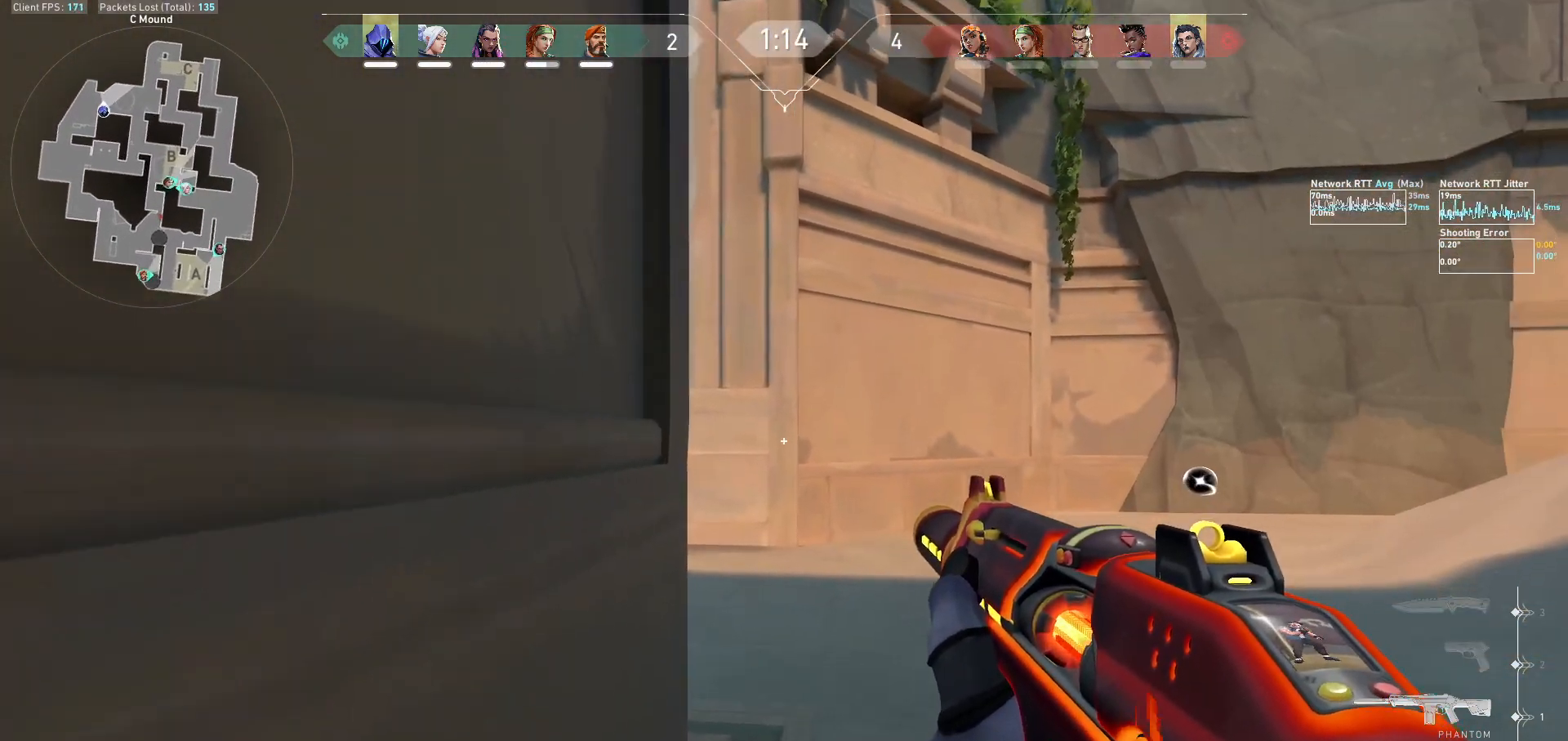
{"keys": [], "mouse": [], "events": [[100, "ctrl", "up"]]}
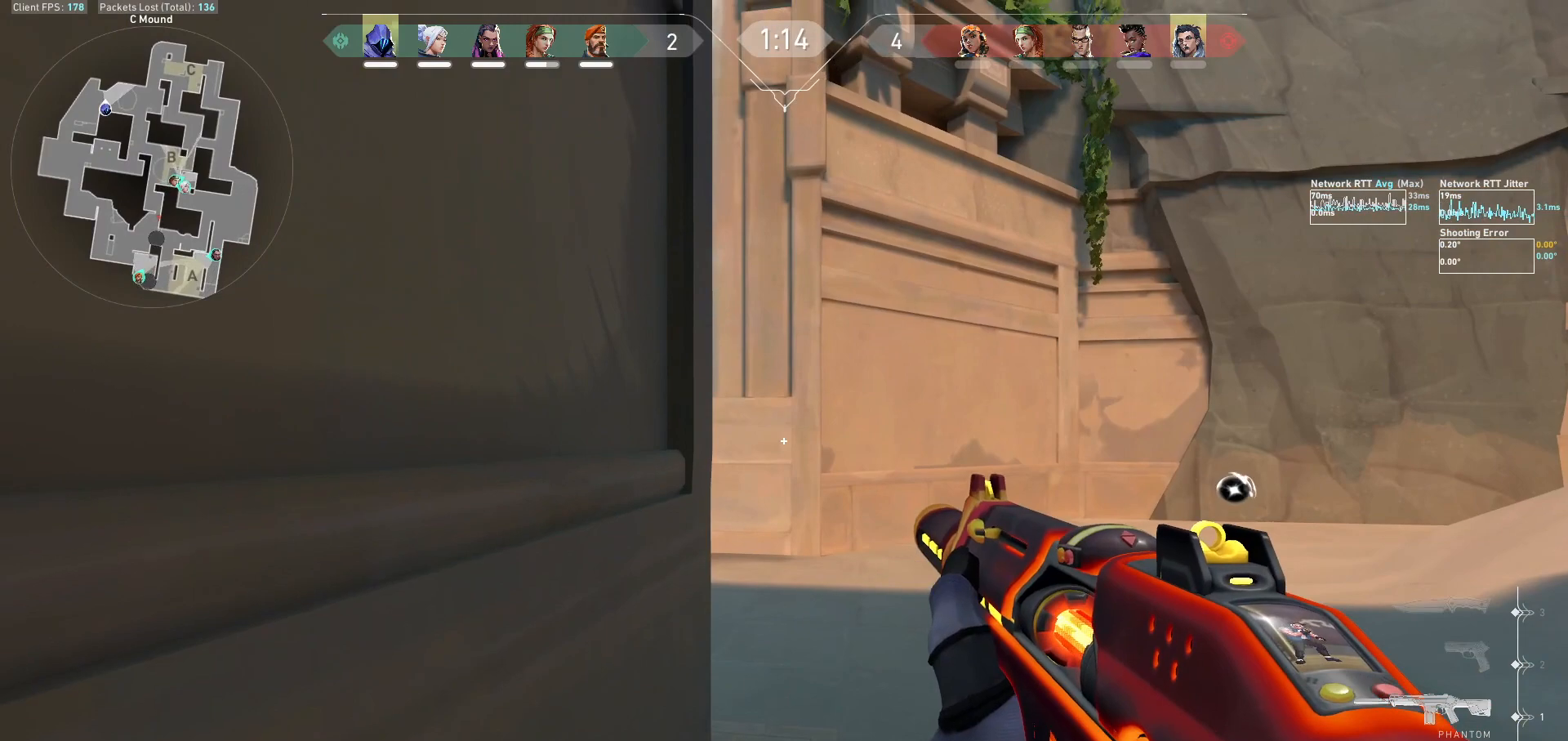
{"keys": [], "mouse": [], "events": []}
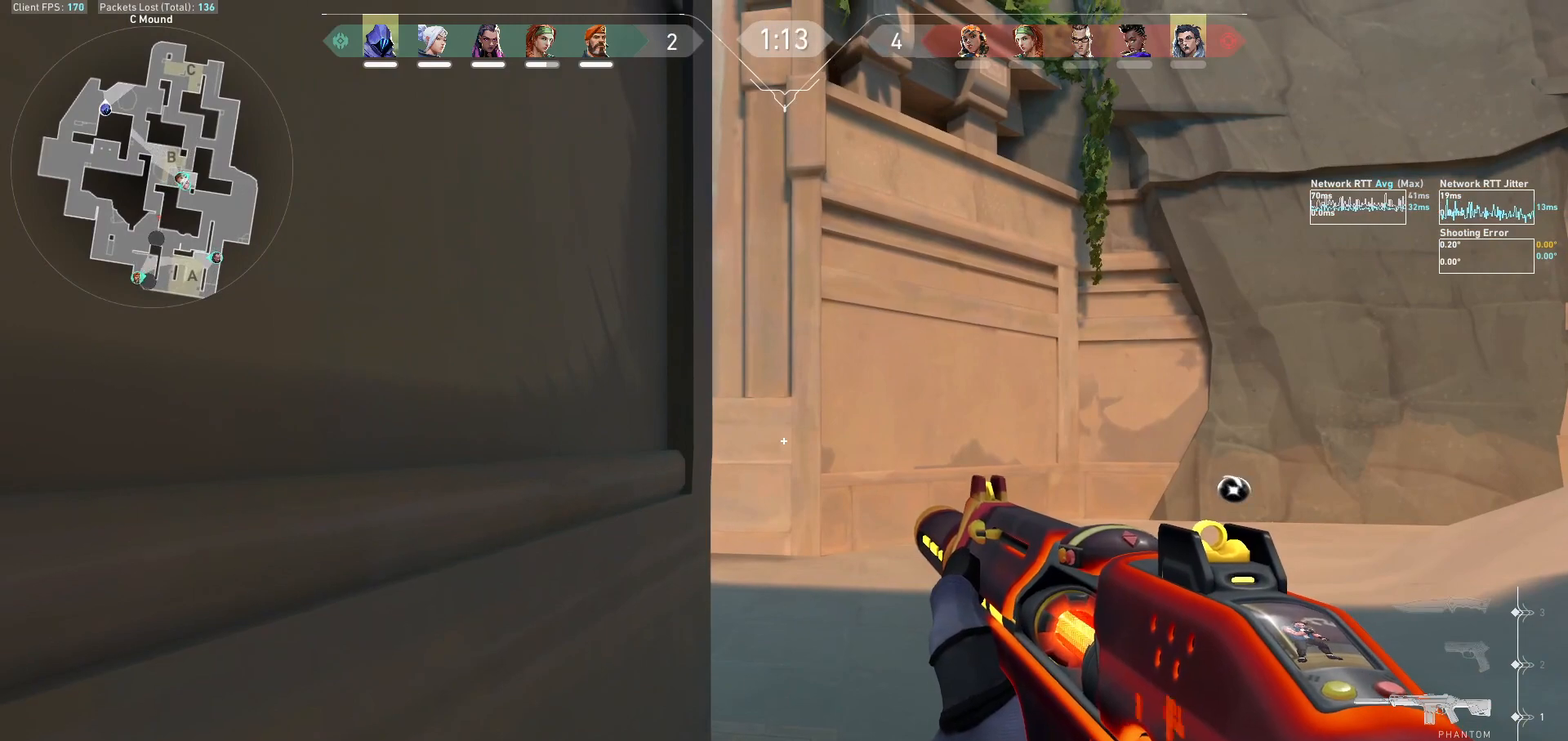
{"keys": [], "mouse": ["mb5"], "events": [[267, "mouse_mb5", "down"]]}